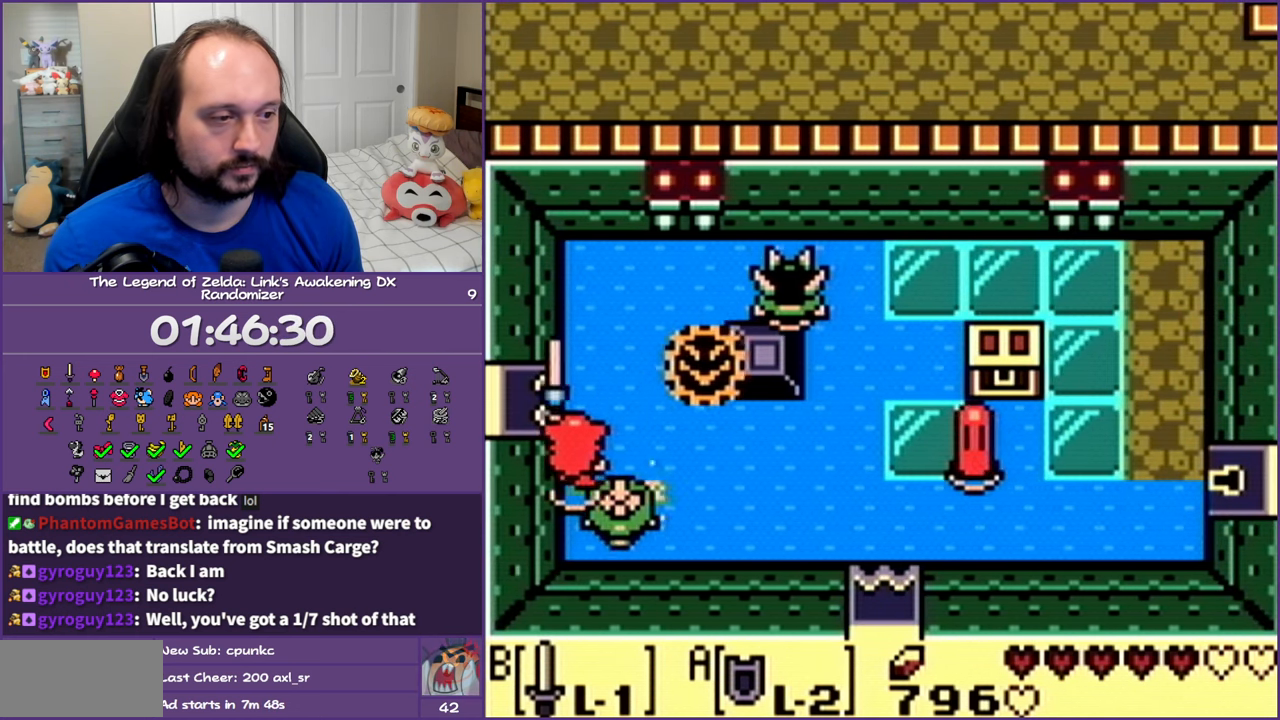
Gameplay with a controller (Nintendo layout); each line is a JSON object with the inputs held at the frame after it. "events" lists button and stick changes between this image and that frame as [ms after this image, input, new state], when the widget could be followed in between. Not read: L3 R3 START.
{"buttons": ["DPAD_DOWN"], "events": [[33, "B", "up"], [100, "DPAD_DOWN", "down"], [217, "B", "down"], [250, "DPAD_RIGHT", "up"], [433, "B", "up"]]}
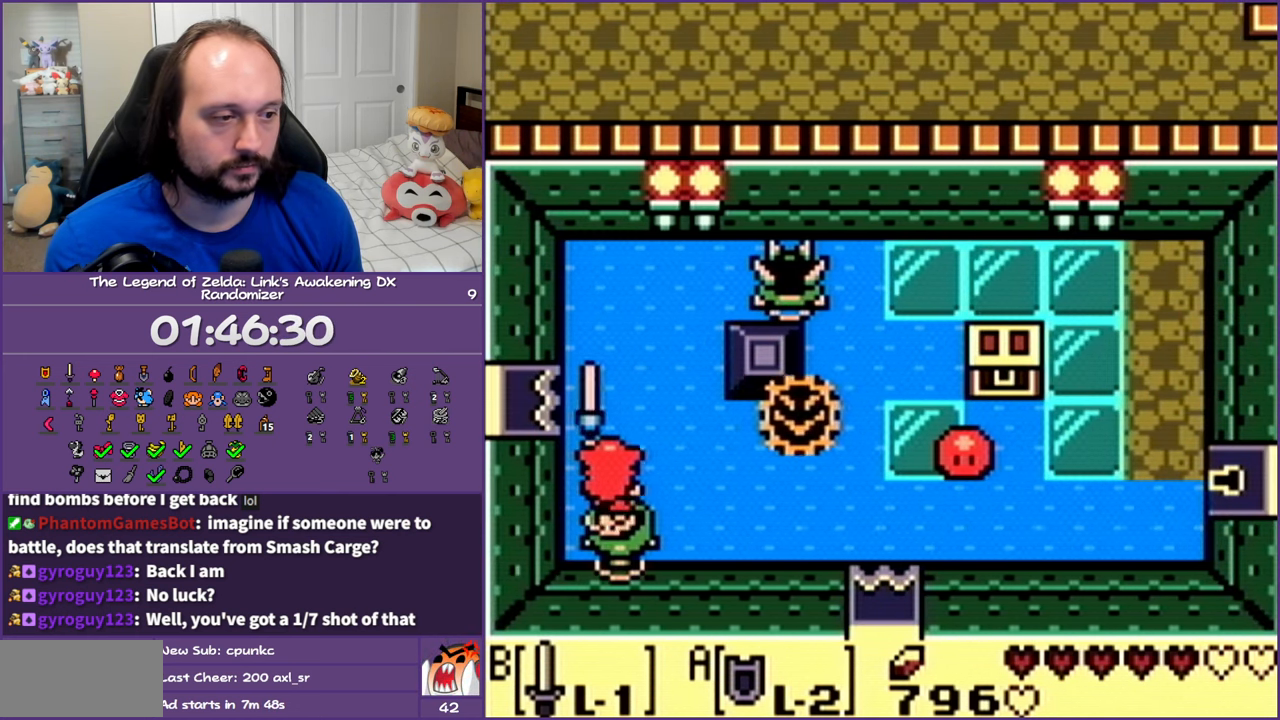
{"buttons": ["DPAD_DOWN", "DPAD_RIGHT"], "events": [[167, "B", "down"], [350, "B", "up"], [400, "DPAD_RIGHT", "down"]]}
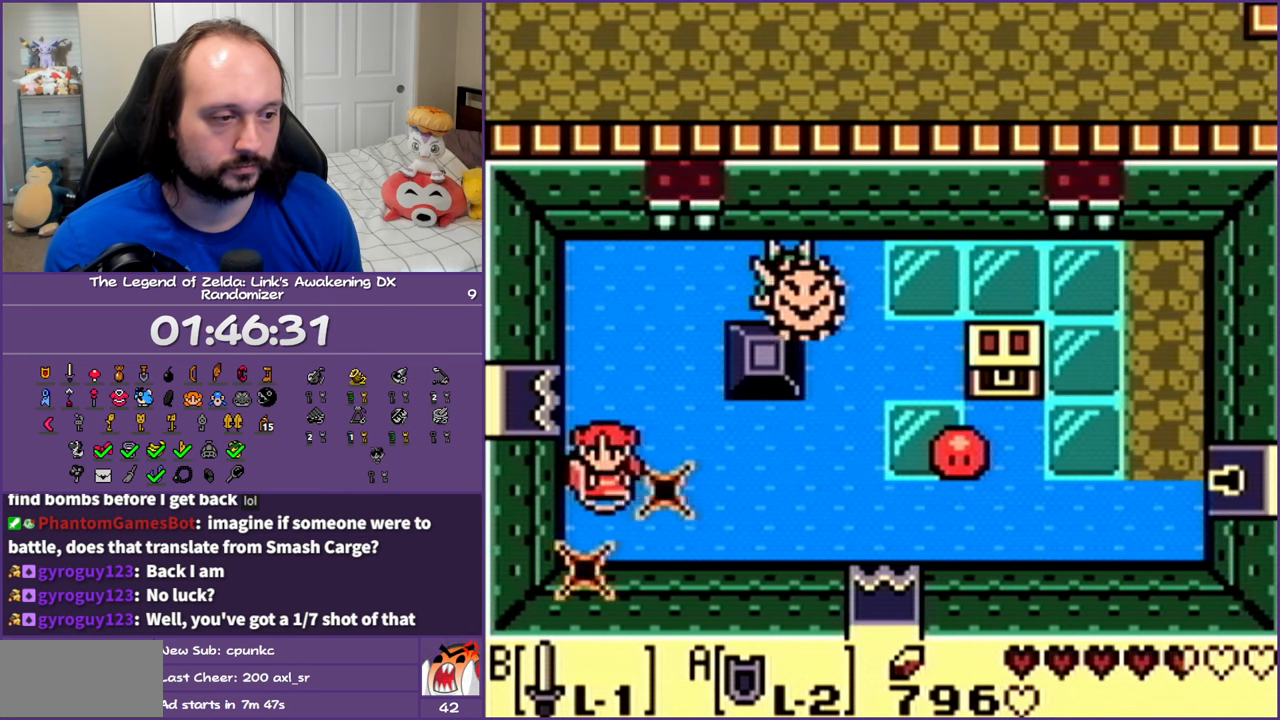
{"buttons": ["DPAD_RIGHT"], "events": [[150, "DPAD_DOWN", "up"]]}
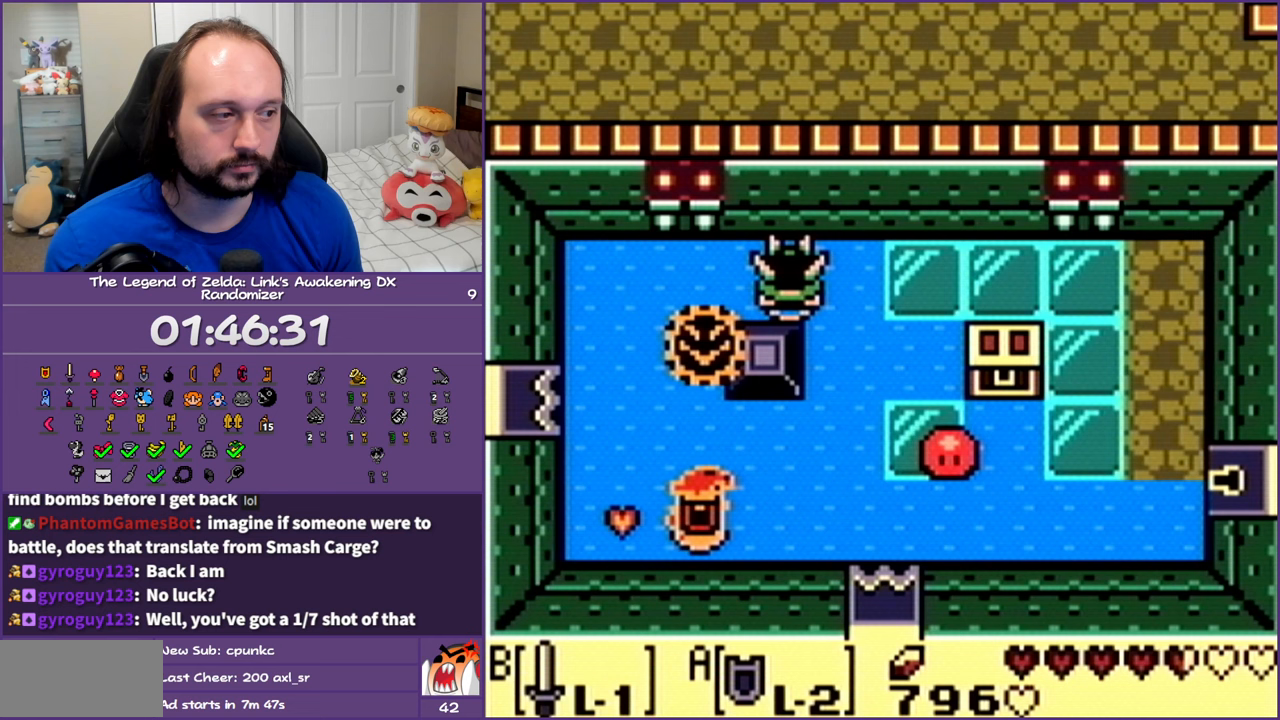
{"buttons": ["B", "DPAD_RIGHT"], "events": [[350, "B", "down"]]}
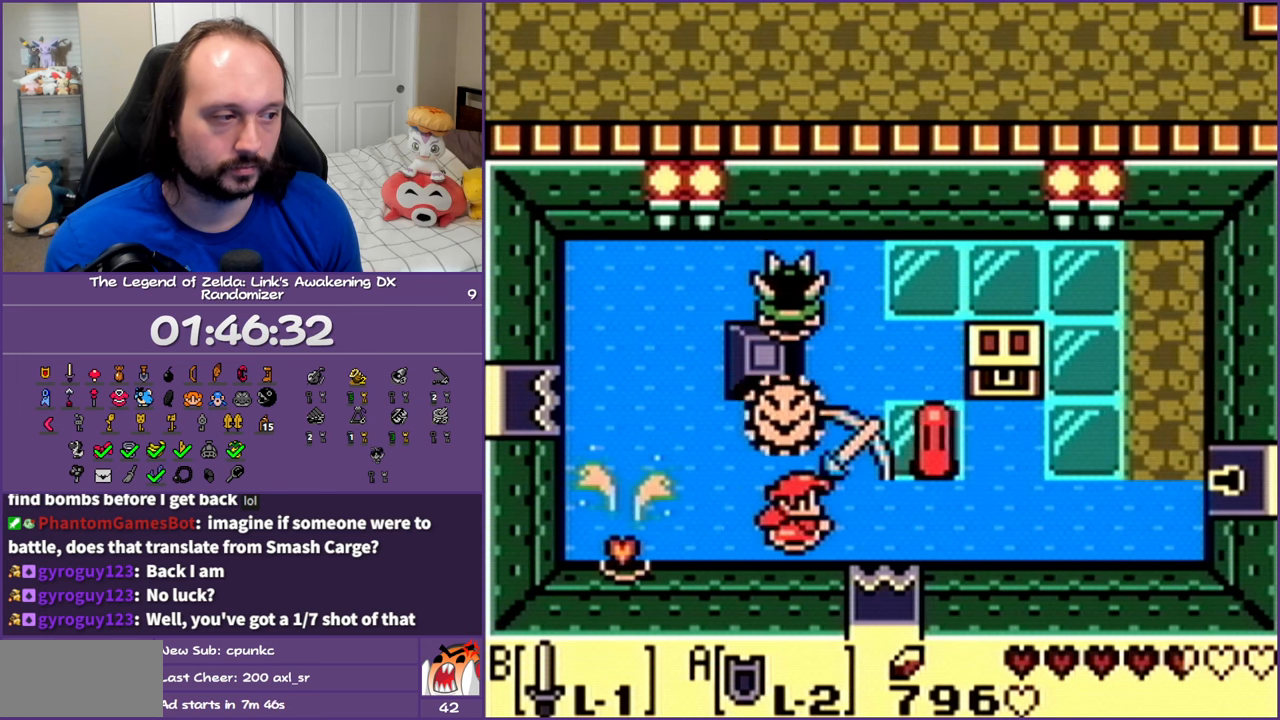
{"buttons": ["DPAD_UP"], "events": [[50, "B", "up"], [350, "DPAD_UP", "down"], [417, "DPAD_RIGHT", "up"]]}
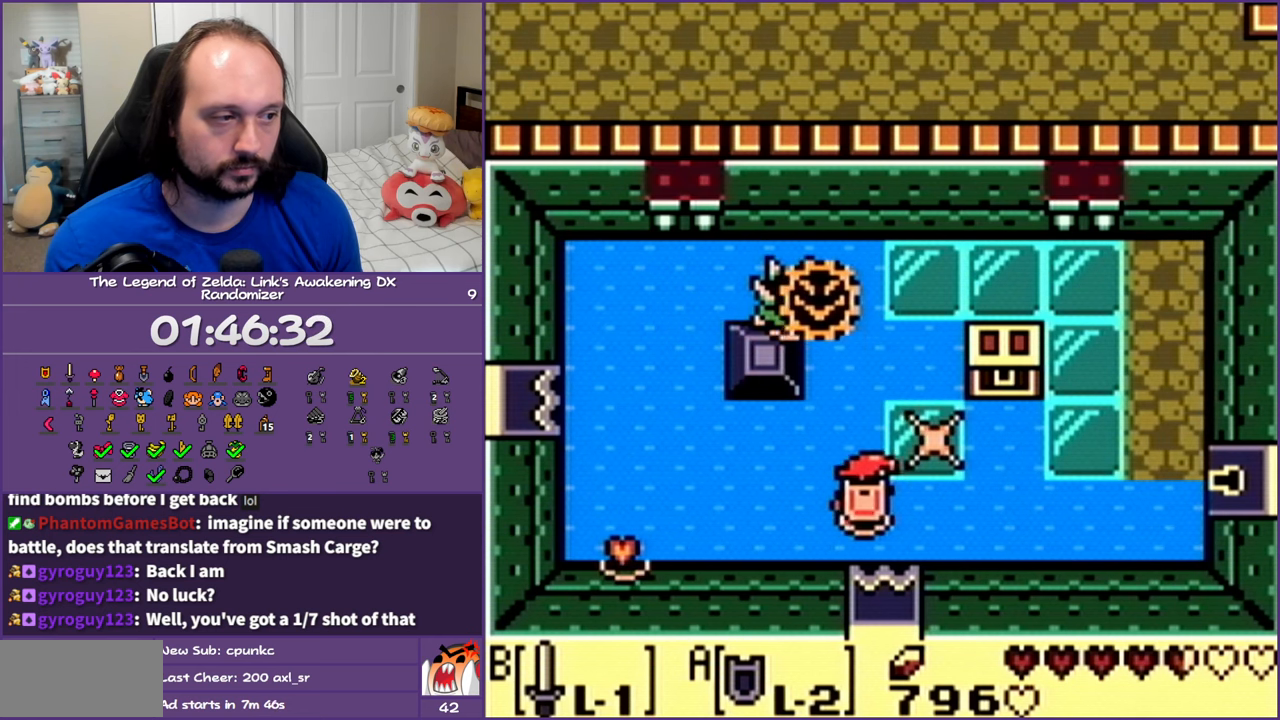
{"buttons": ["A", "DPAD_UP", "DPAD_LEFT"], "events": [[167, "DPAD_LEFT", "down"], [317, "A", "down"], [383, "DPAD_LEFT", "up"], [500, "DPAD_LEFT", "down"]]}
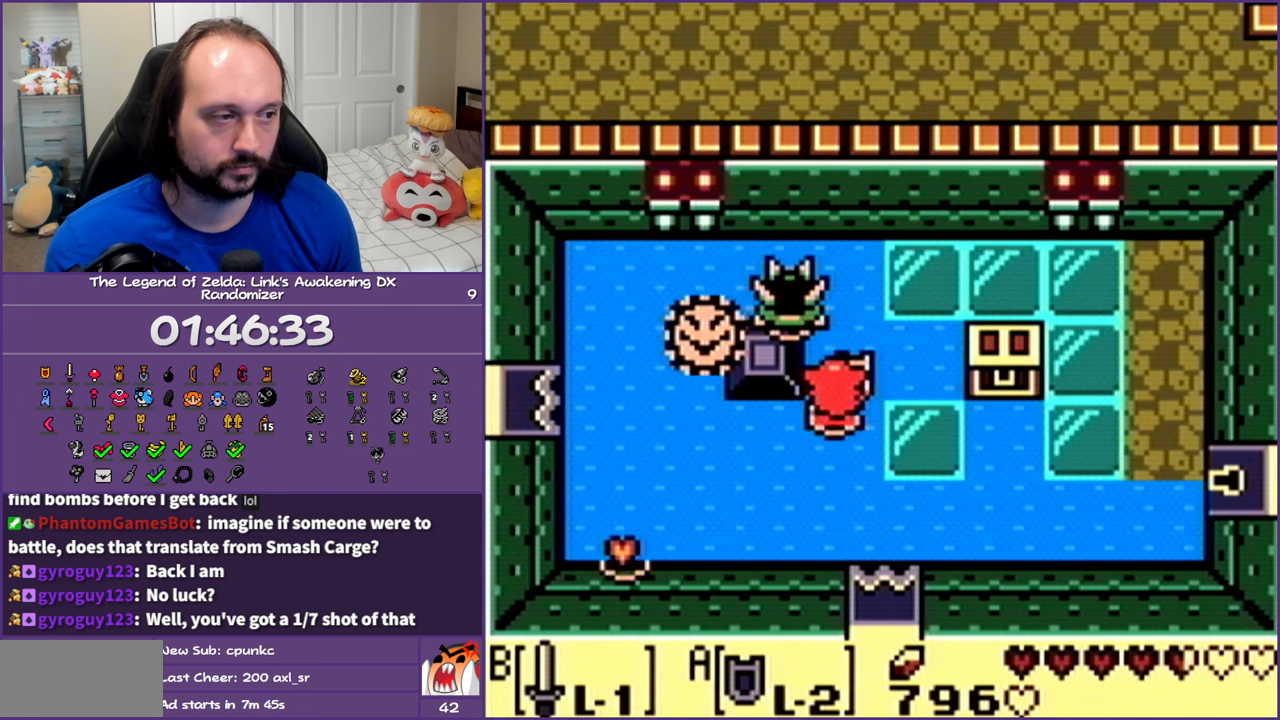
{"buttons": ["DPAD_UP"], "events": [[250, "DPAD_LEFT", "up"], [300, "A", "up"]]}
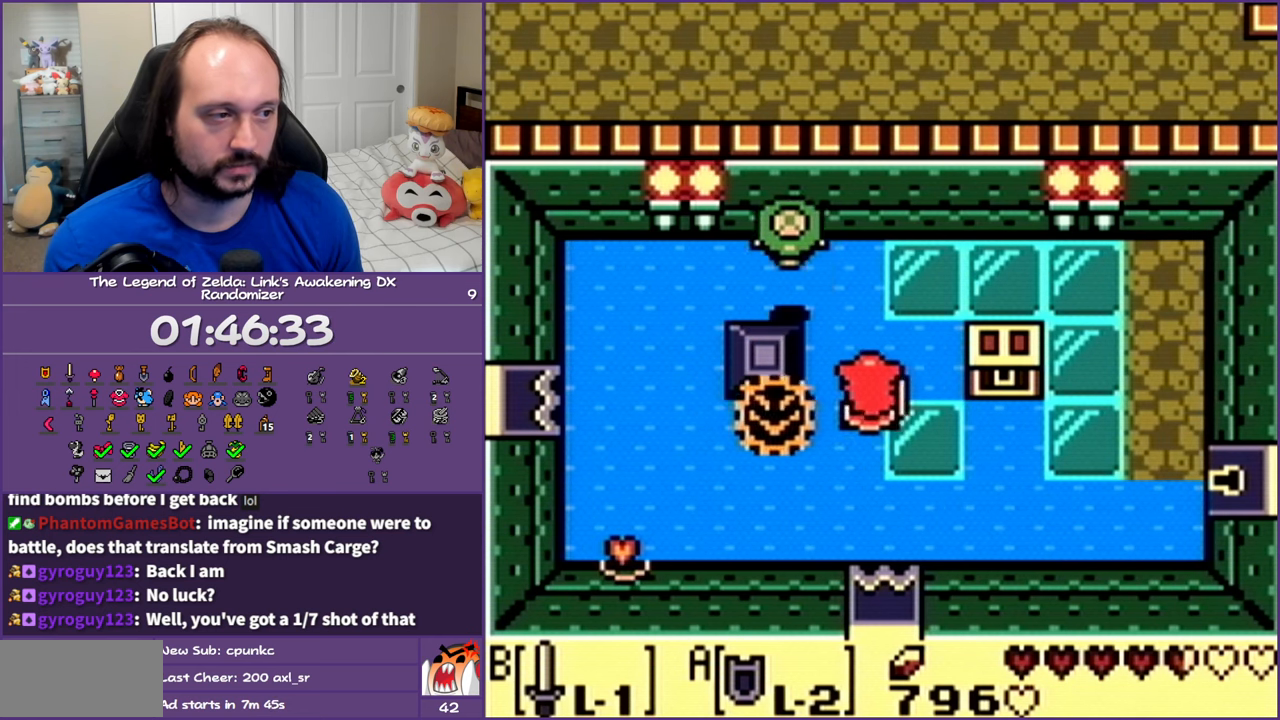
{"buttons": ["DPAD_UP", "DPAD_LEFT"], "events": [[17, "DPAD_RIGHT", "down"], [350, "DPAD_RIGHT", "up"], [467, "DPAD_LEFT", "down"]]}
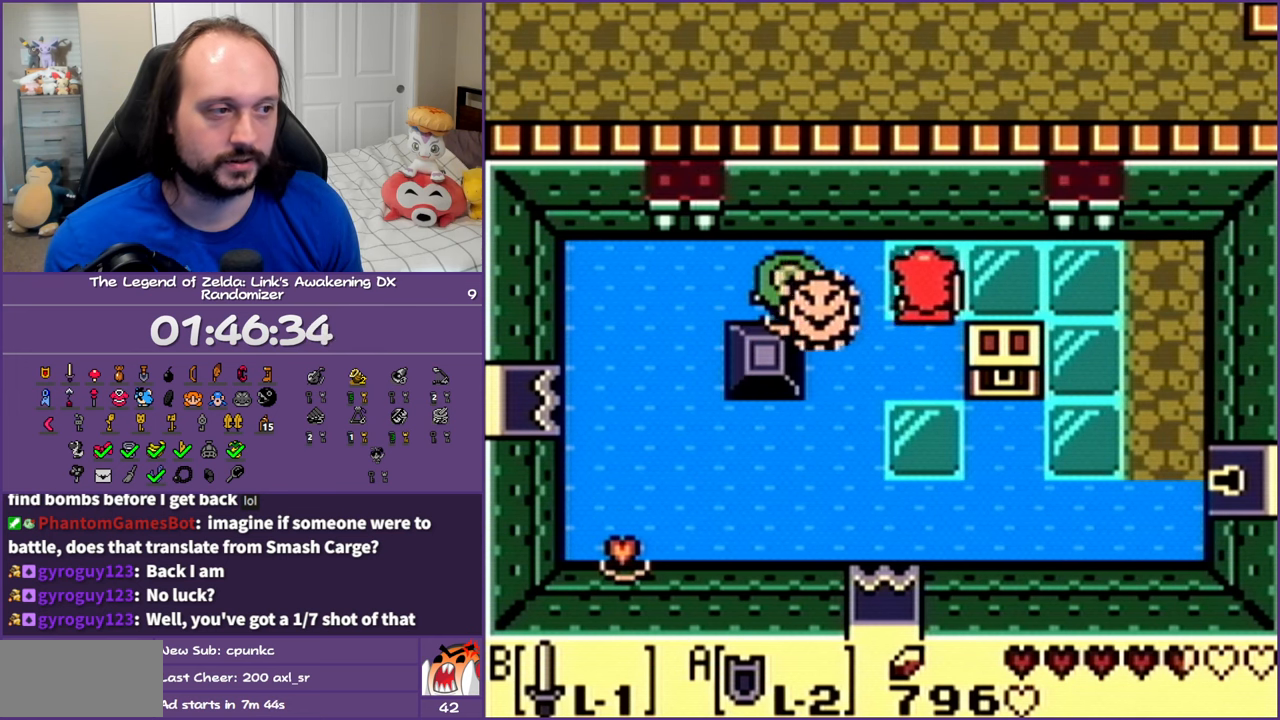
{"buttons": ["DPAD_DOWN"], "events": [[17, "DPAD_UP", "up"], [83, "B", "down"], [183, "DPAD_DOWN", "down"], [300, "DPAD_LEFT", "up"], [317, "B", "up"]]}
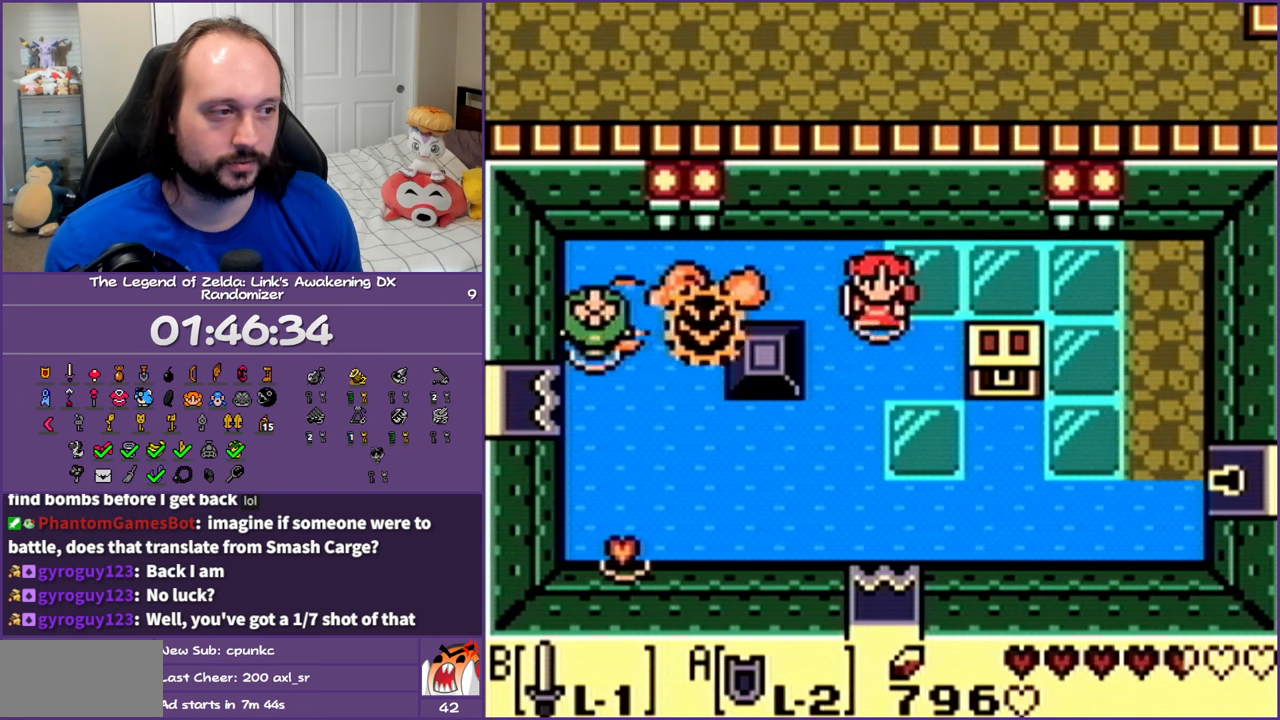
{"buttons": ["DPAD_RIGHT"], "events": [[167, "DPAD_RIGHT", "down"], [467, "DPAD_DOWN", "up"]]}
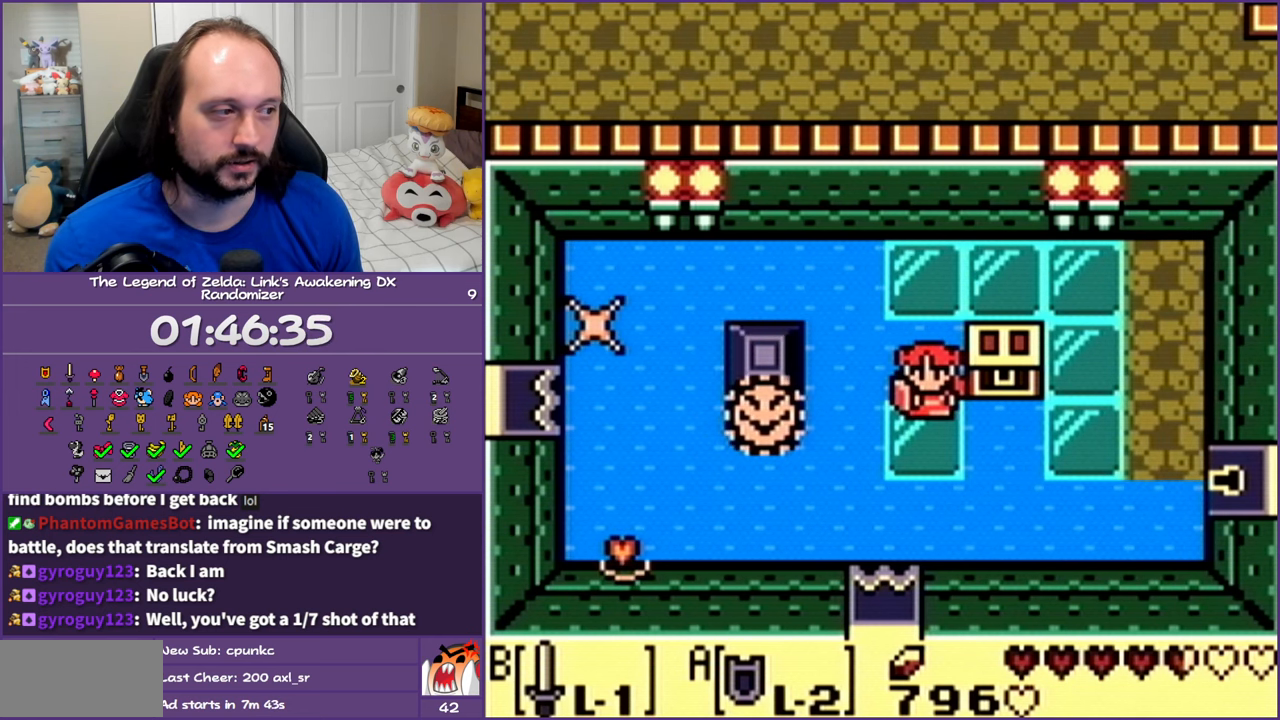
{"buttons": ["DPAD_RIGHT"], "events": [[367, "DPAD_DOWN", "down"], [367, "DPAD_RIGHT", "up"], [467, "DPAD_RIGHT", "down"], [500, "DPAD_DOWN", "up"]]}
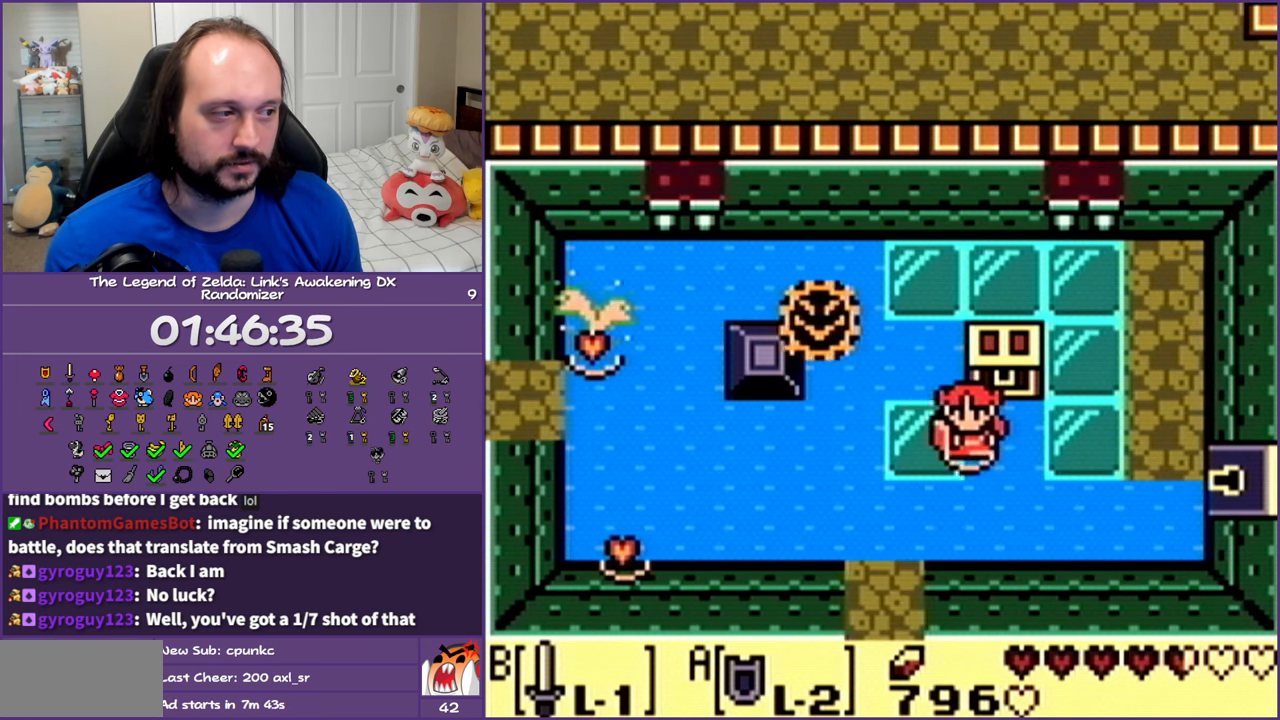
{"buttons": [], "events": [[67, "DPAD_UP", "down"], [117, "DPAD_RIGHT", "up"], [267, "A", "down"], [333, "DPAD_UP", "up"], [417, "A", "up"]]}
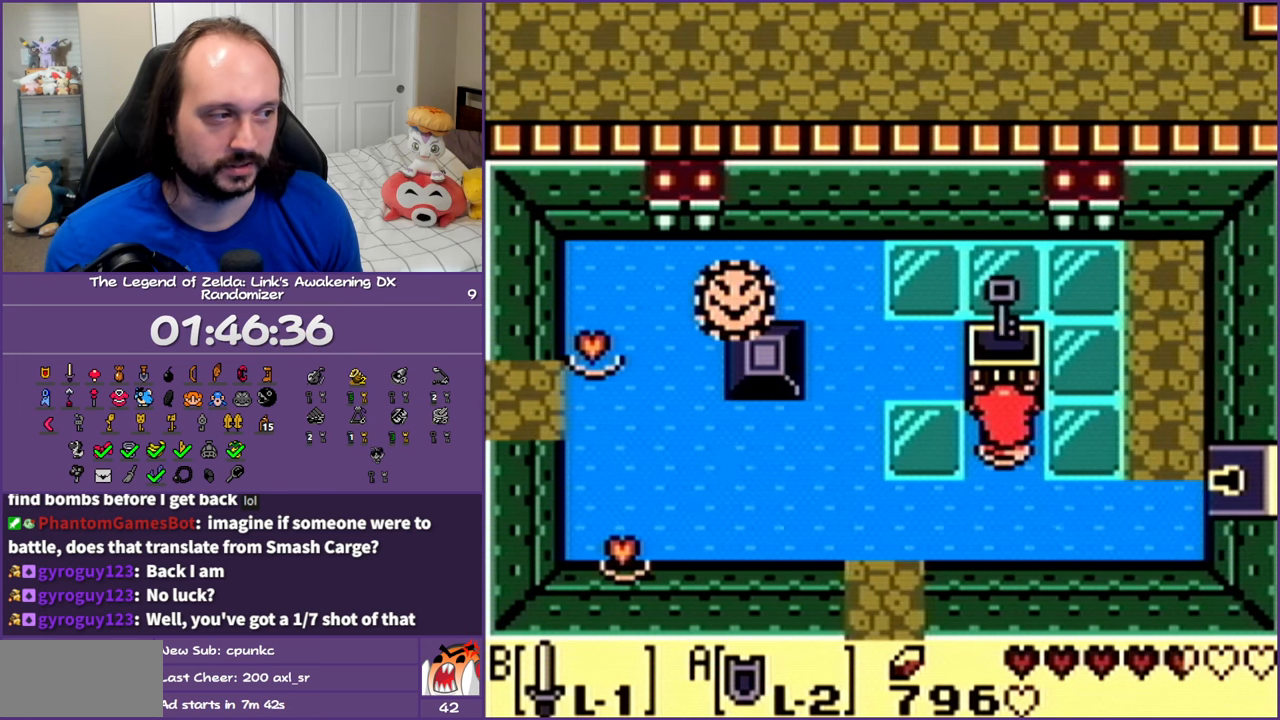
{"buttons": ["DPAD_DOWN", "DPAD_LEFT"], "events": [[100, "DPAD_LEFT", "down"], [117, "DPAD_DOWN", "down"], [200, "A", "down"], [267, "A", "up"], [383, "A", "down"], [467, "A", "up"]]}
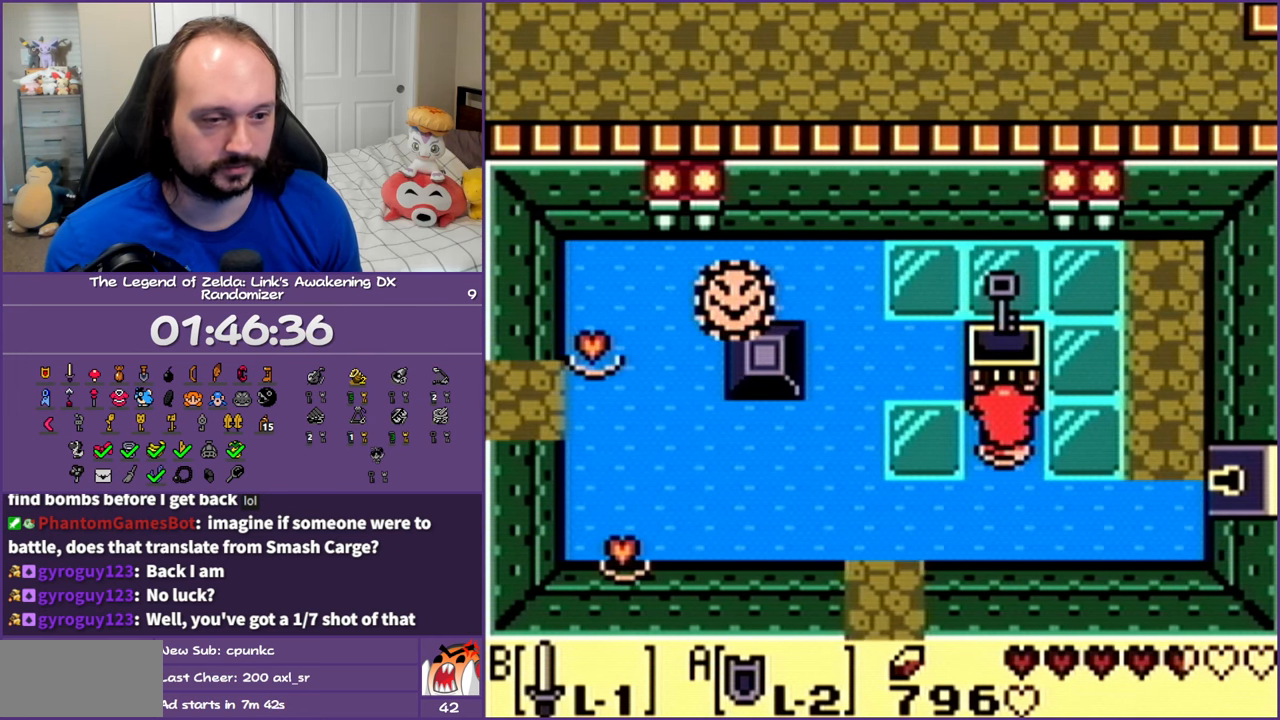
{"buttons": ["A", "DPAD_DOWN", "DPAD_LEFT"], "events": [[50, "A", "down"], [167, "A", "up"], [233, "A", "down"], [333, "A", "up"], [417, "A", "down"]]}
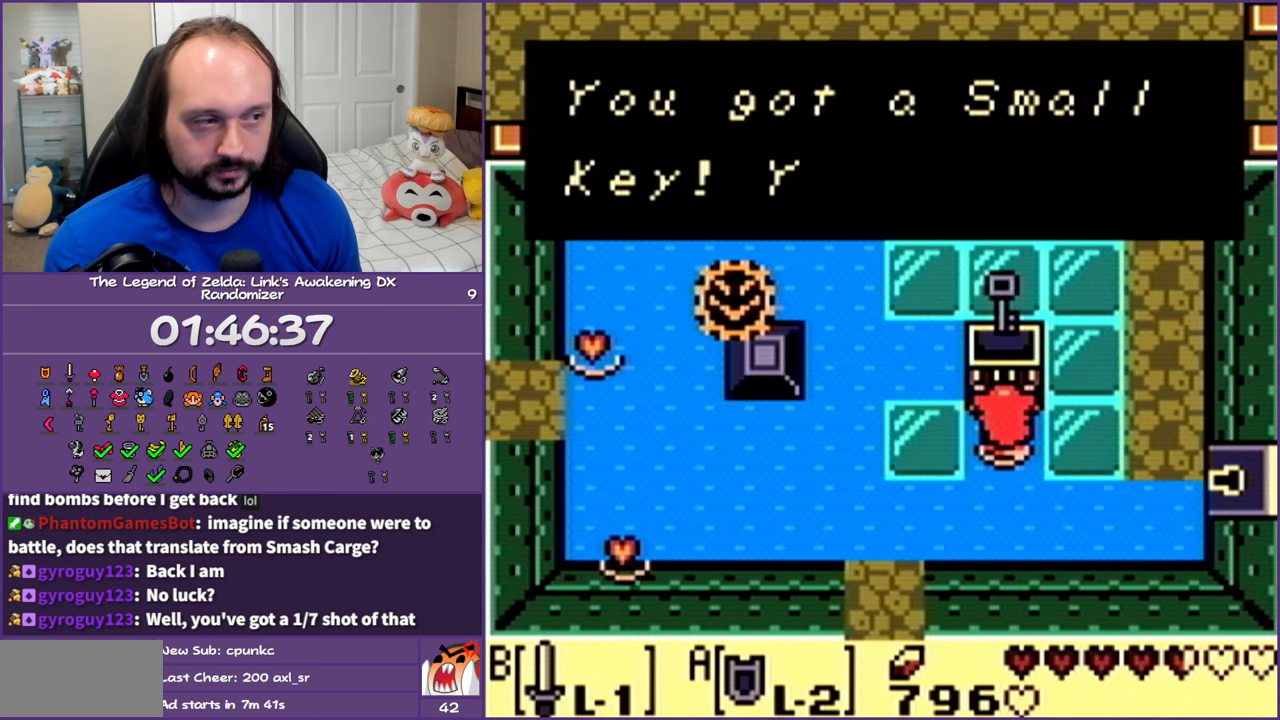
{"buttons": ["A", "DPAD_DOWN", "DPAD_LEFT"], "events": [[33, "A", "up"], [100, "A", "down"], [183, "A", "up"], [267, "A", "down"], [367, "A", "up"], [417, "A", "down"]]}
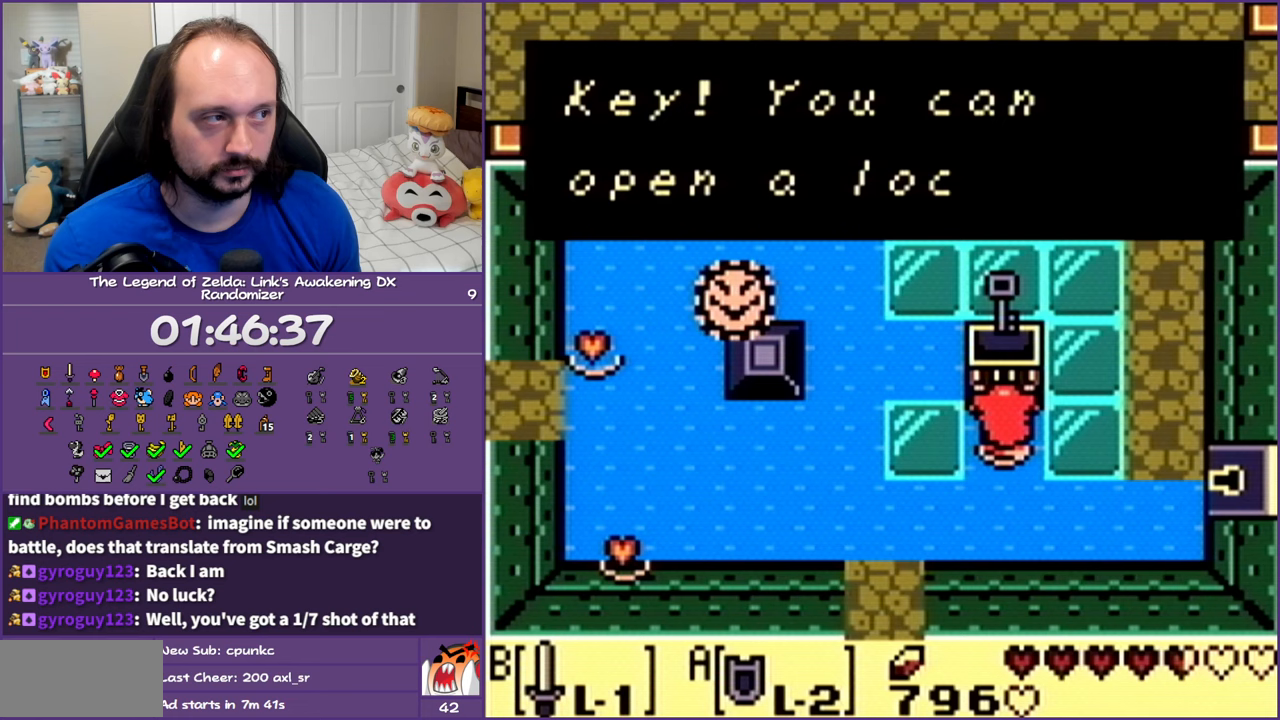
{"buttons": ["DPAD_DOWN", "DPAD_LEFT"], "events": [[33, "A", "up"], [117, "A", "down"], [233, "A", "up"], [383, "A", "down"], [500, "A", "up"]]}
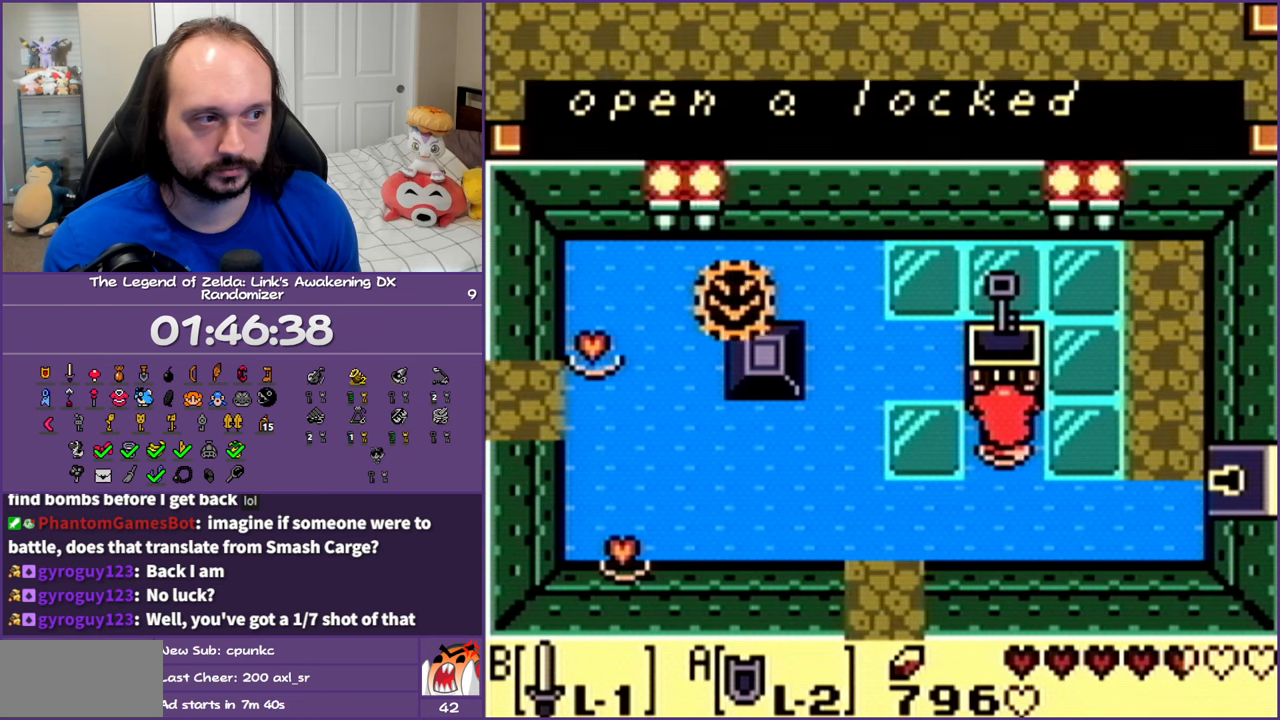
{"buttons": ["DPAD_DOWN", "DPAD_LEFT"], "events": []}
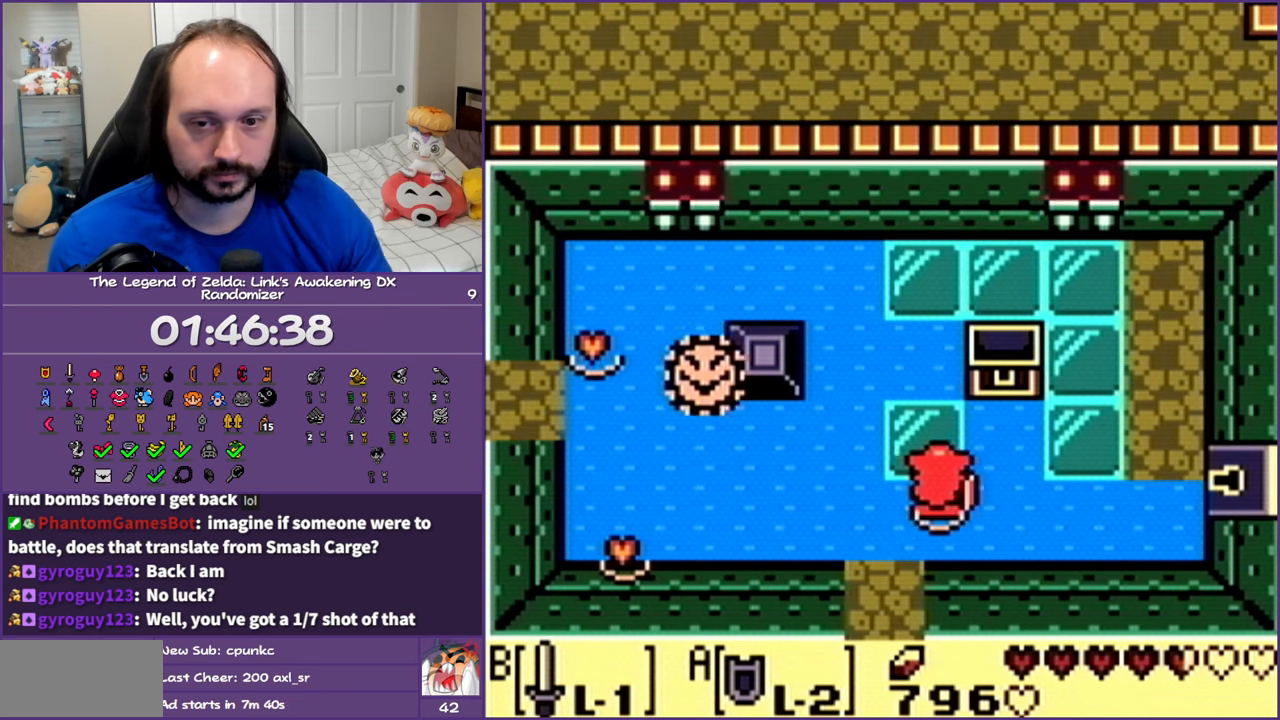
{"buttons": ["DPAD_DOWN"], "events": [[100, "DPAD_LEFT", "up"]]}
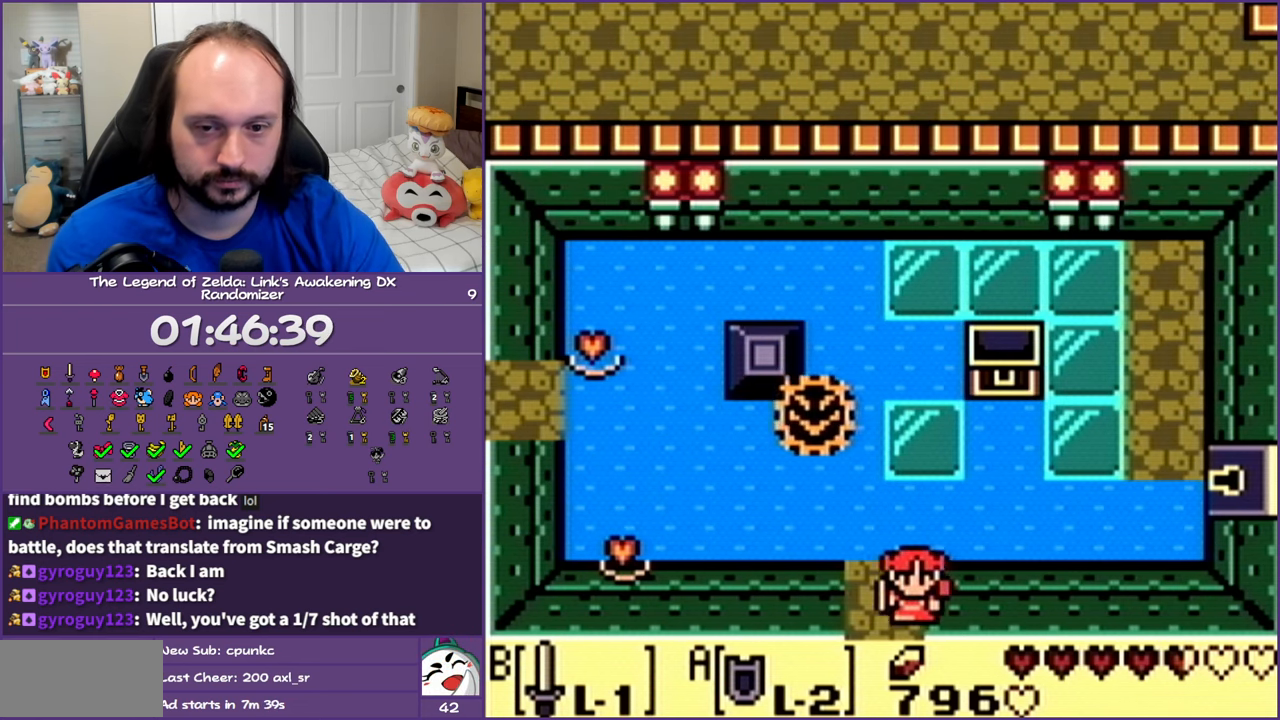
{"buttons": ["DPAD_DOWN"], "events": []}
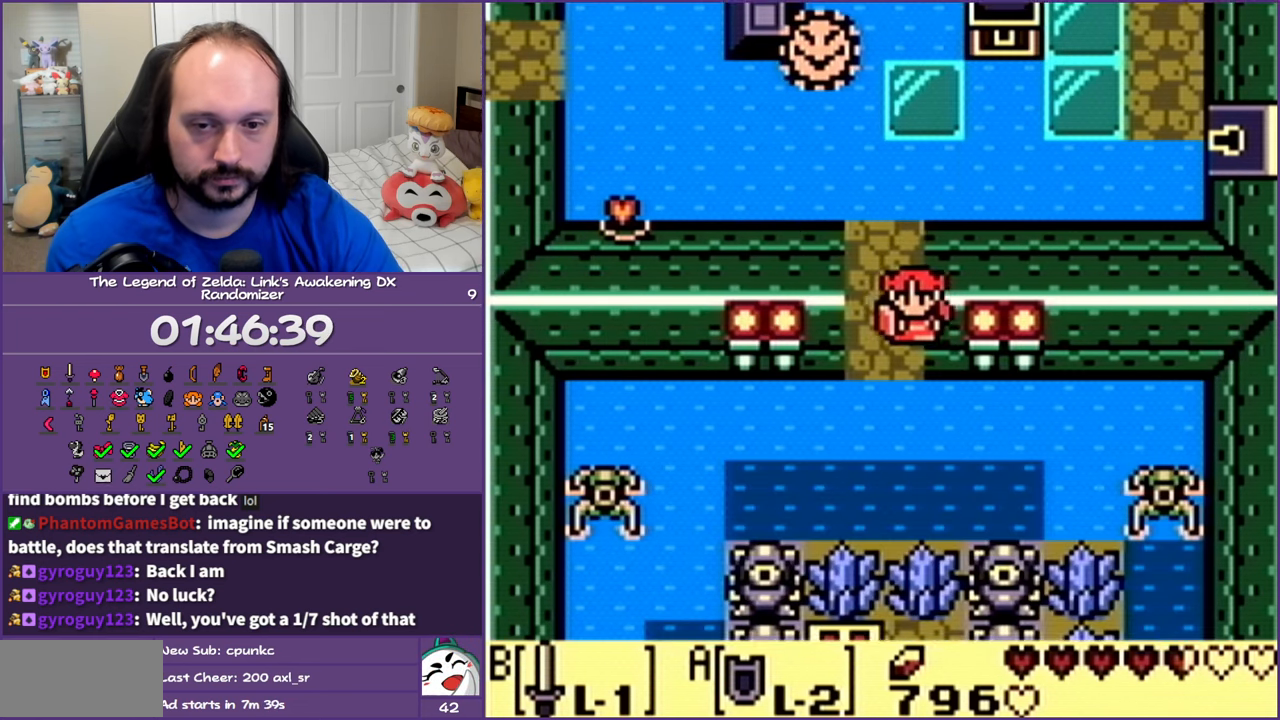
{"buttons": [], "events": [[317, "DPAD_DOWN", "up"]]}
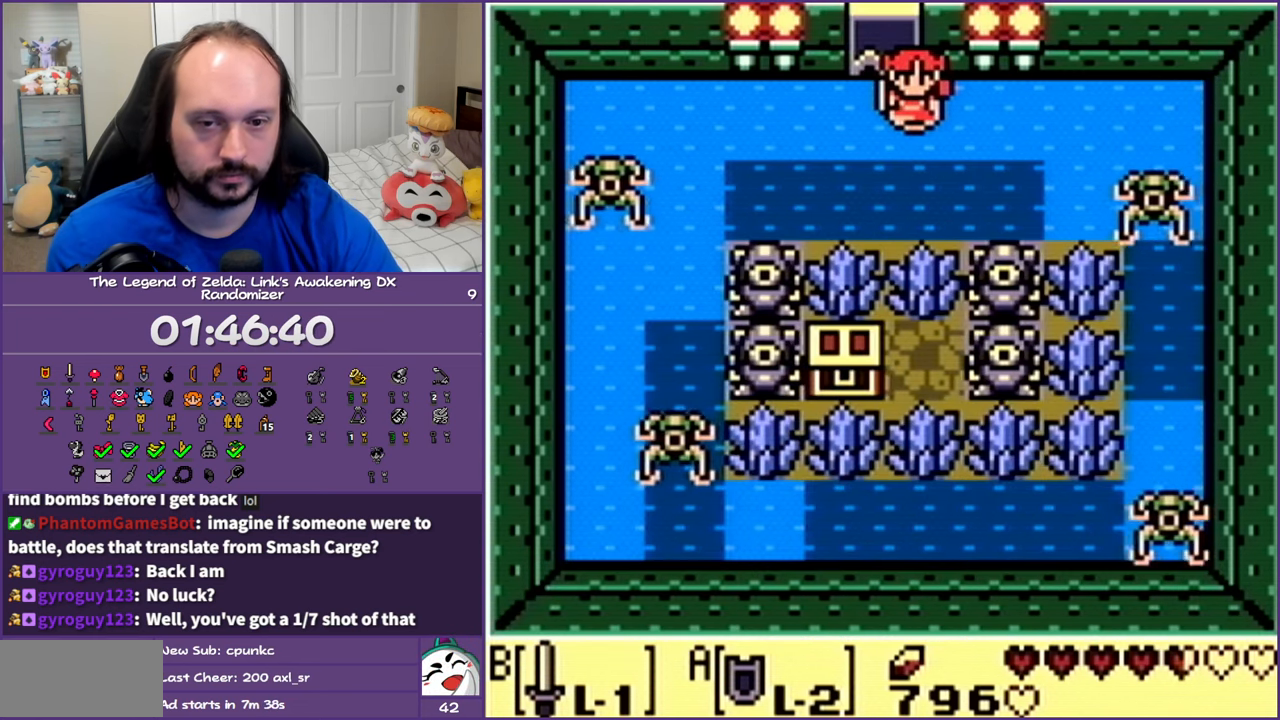
{"buttons": [], "events": []}
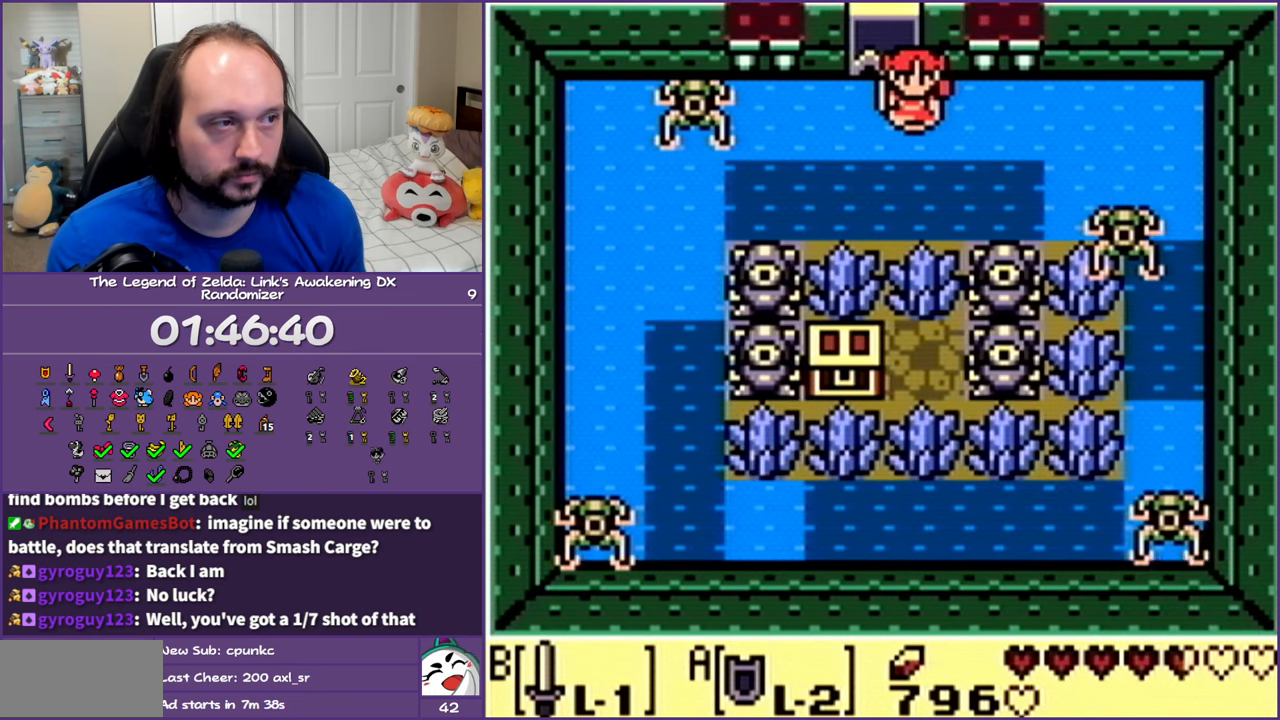
{"buttons": ["B", "DPAD_LEFT"], "events": [[17, "DPAD_LEFT", "down"], [417, "B", "down"]]}
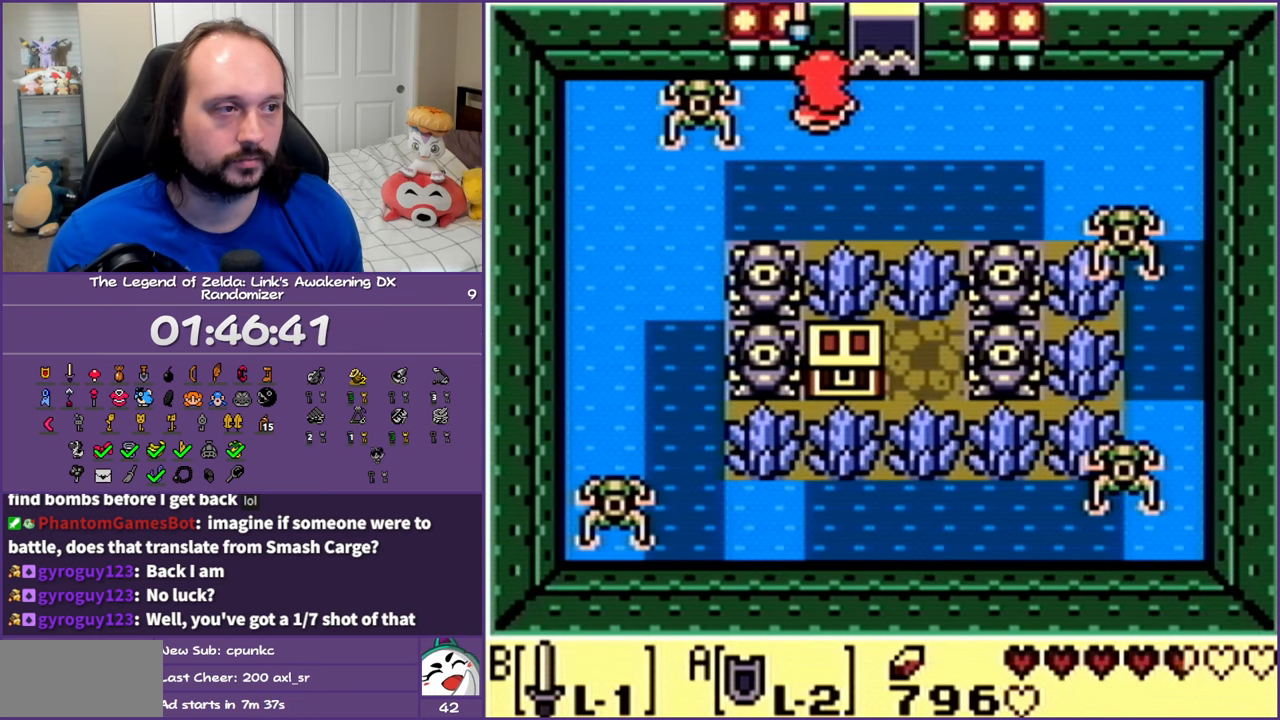
{"buttons": ["DPAD_LEFT"], "events": [[83, "B", "up"]]}
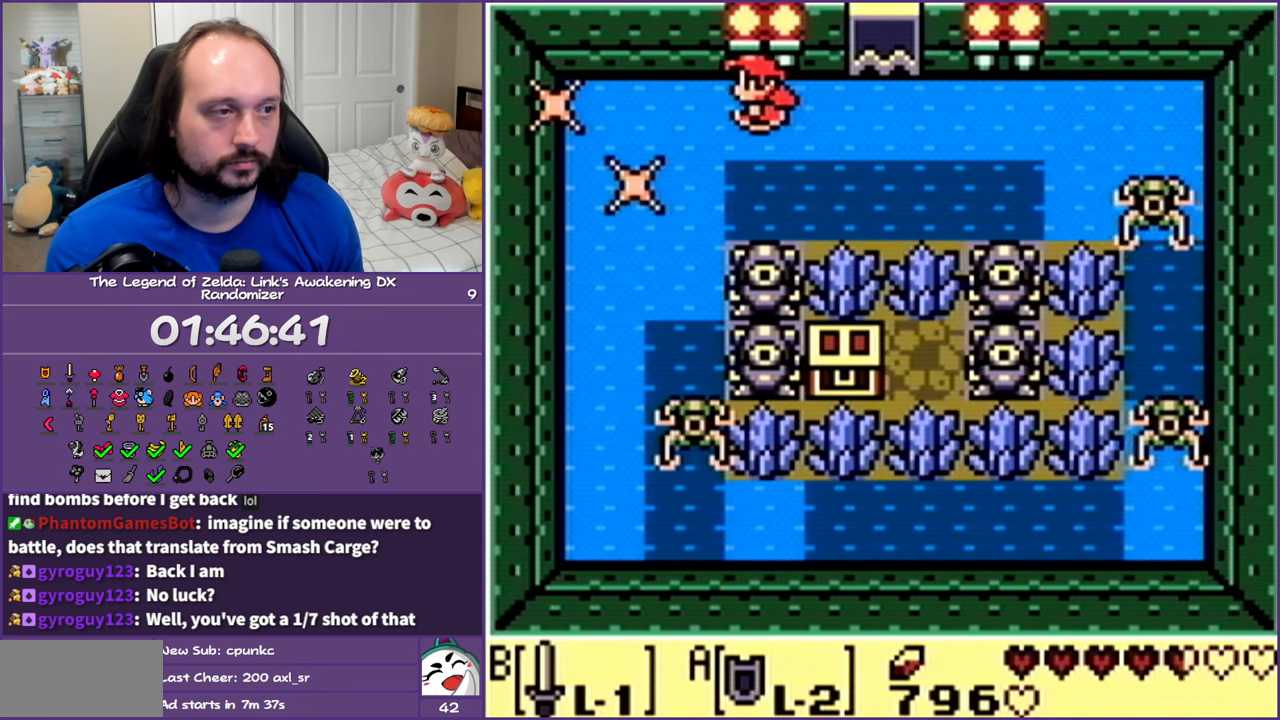
{"buttons": ["DPAD_DOWN"], "events": [[50, "DPAD_DOWN", "down"], [267, "DPAD_LEFT", "up"]]}
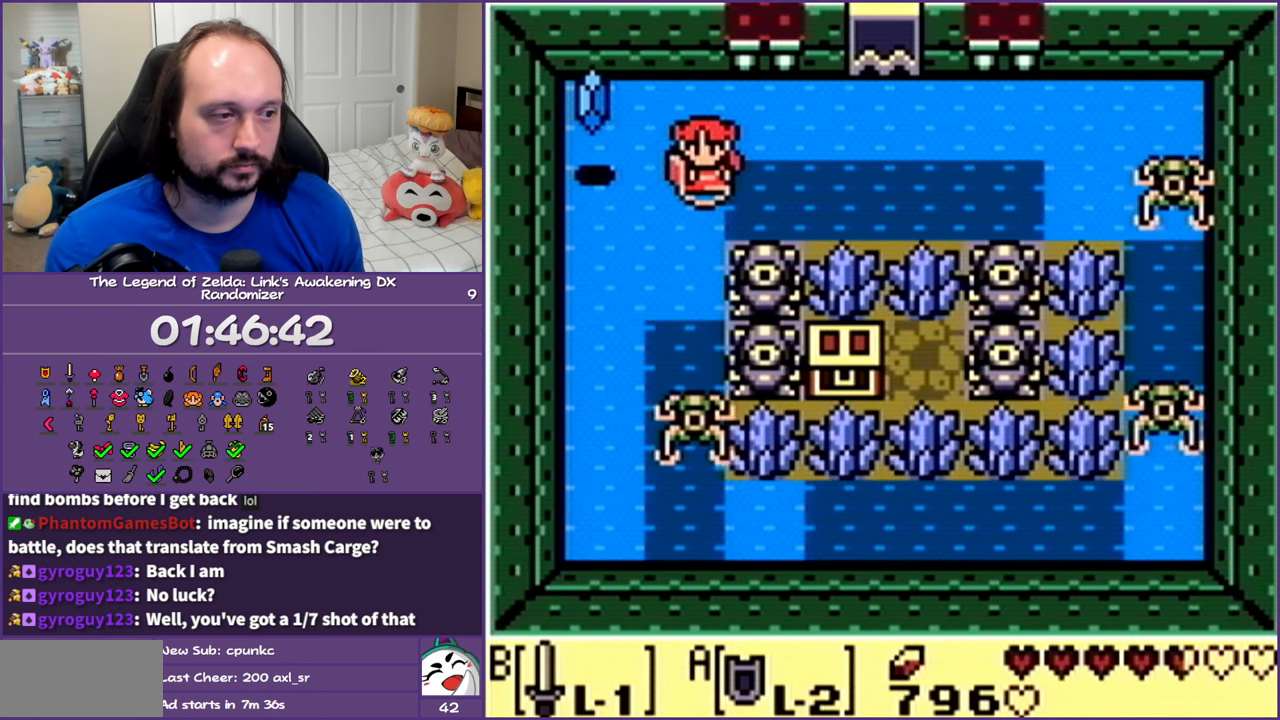
{"buttons": ["B", "DPAD_DOWN"], "events": [[350, "B", "down"]]}
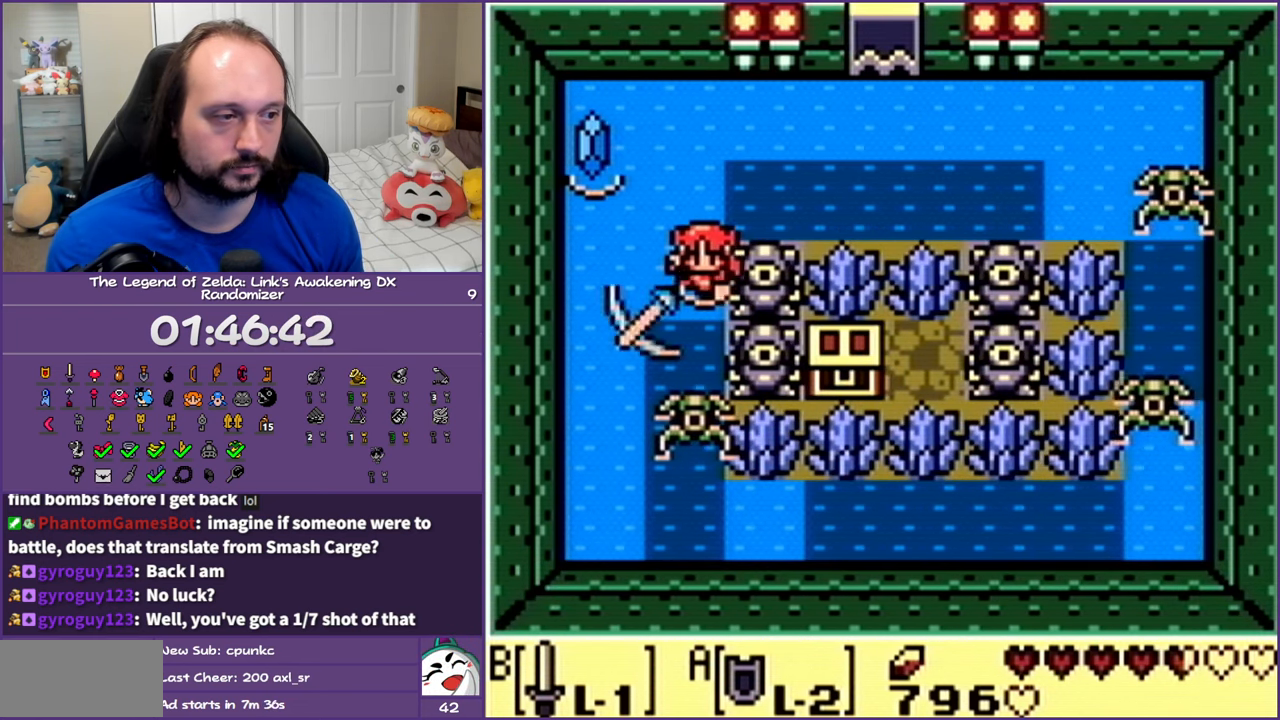
{"buttons": ["B", "DPAD_DOWN"], "events": [[67, "B", "up"], [283, "B", "down"]]}
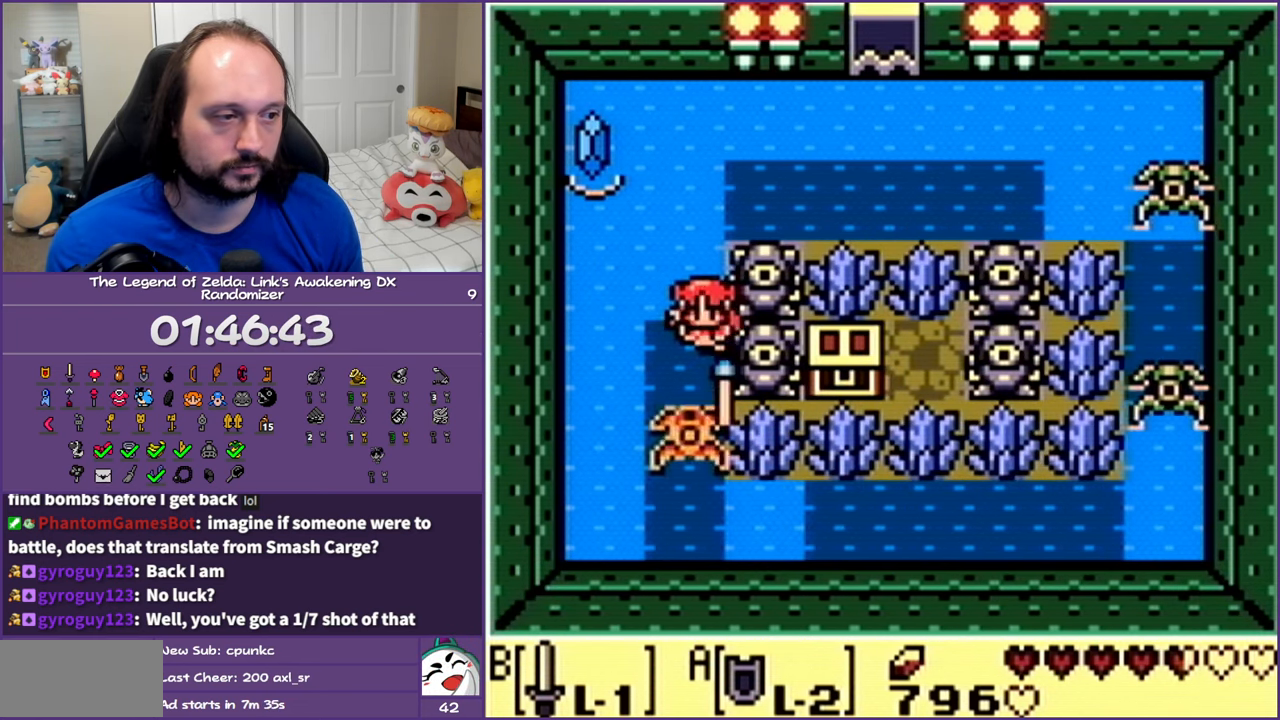
{"buttons": ["DPAD_DOWN"], "events": [[17, "B", "up"]]}
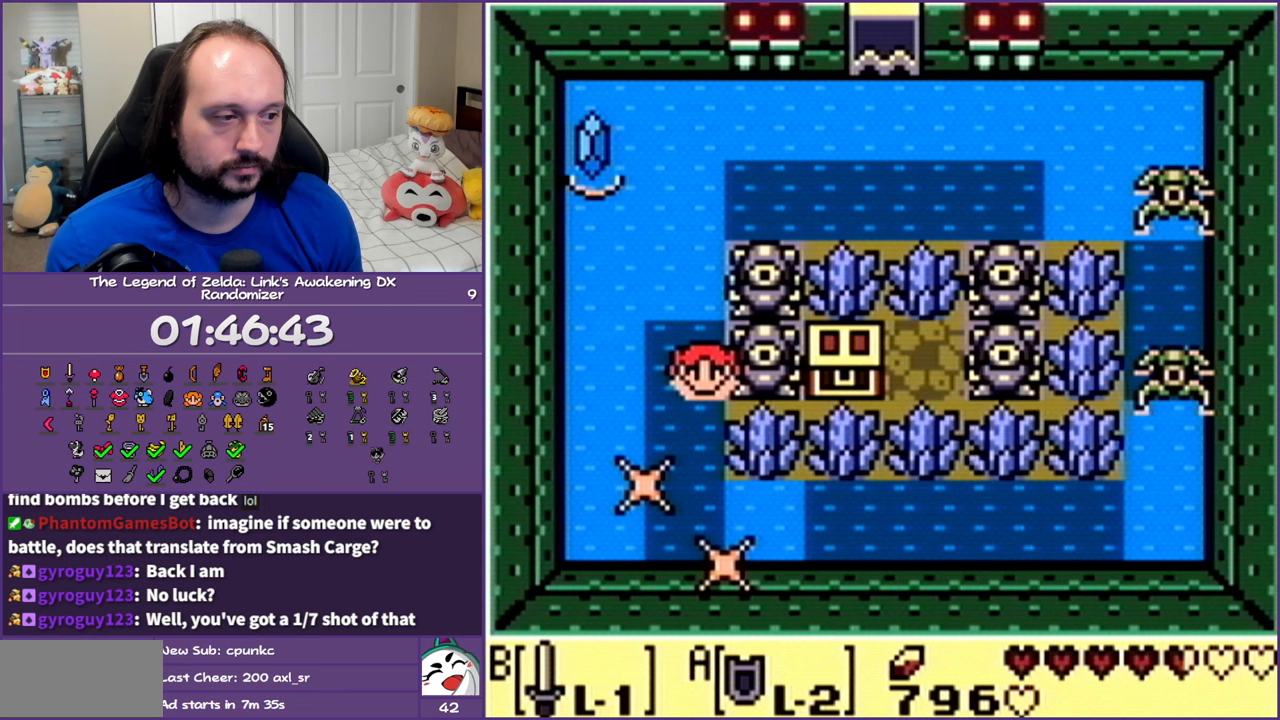
{"buttons": ["DPAD_DOWN"], "events": []}
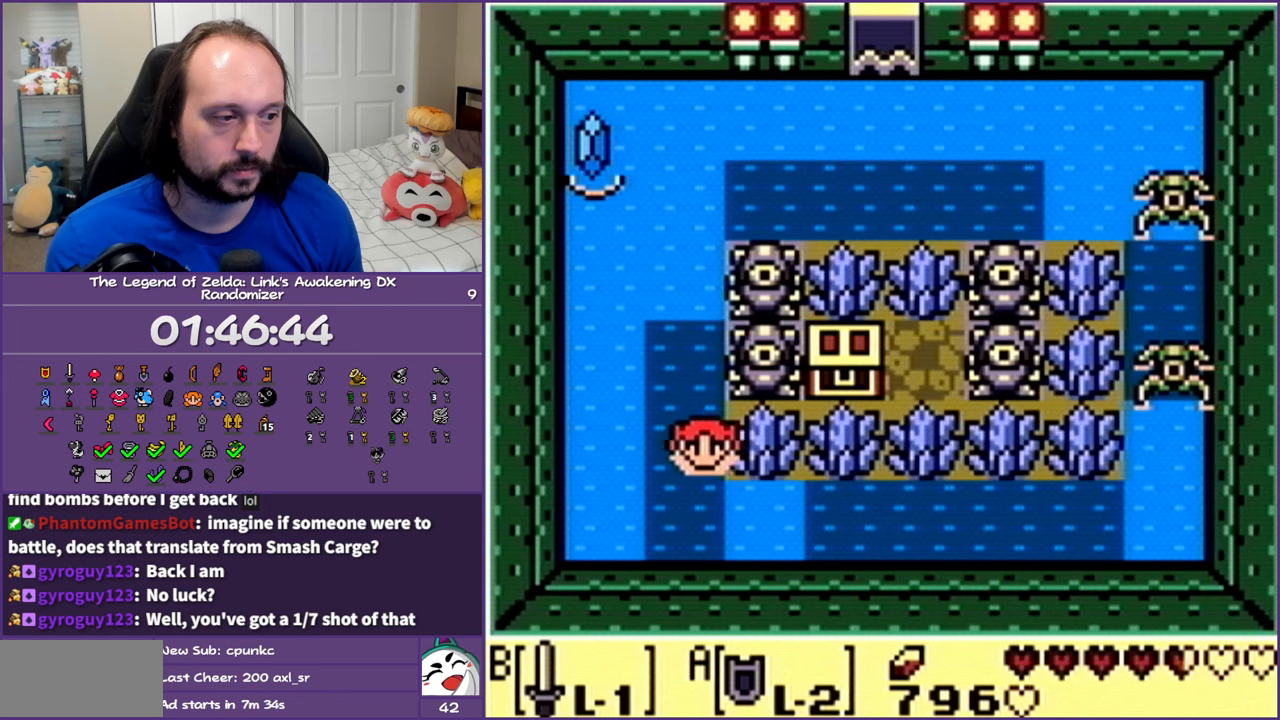
{"buttons": ["DPAD_RIGHT"], "events": [[167, "DPAD_RIGHT", "down"], [350, "DPAD_DOWN", "up"]]}
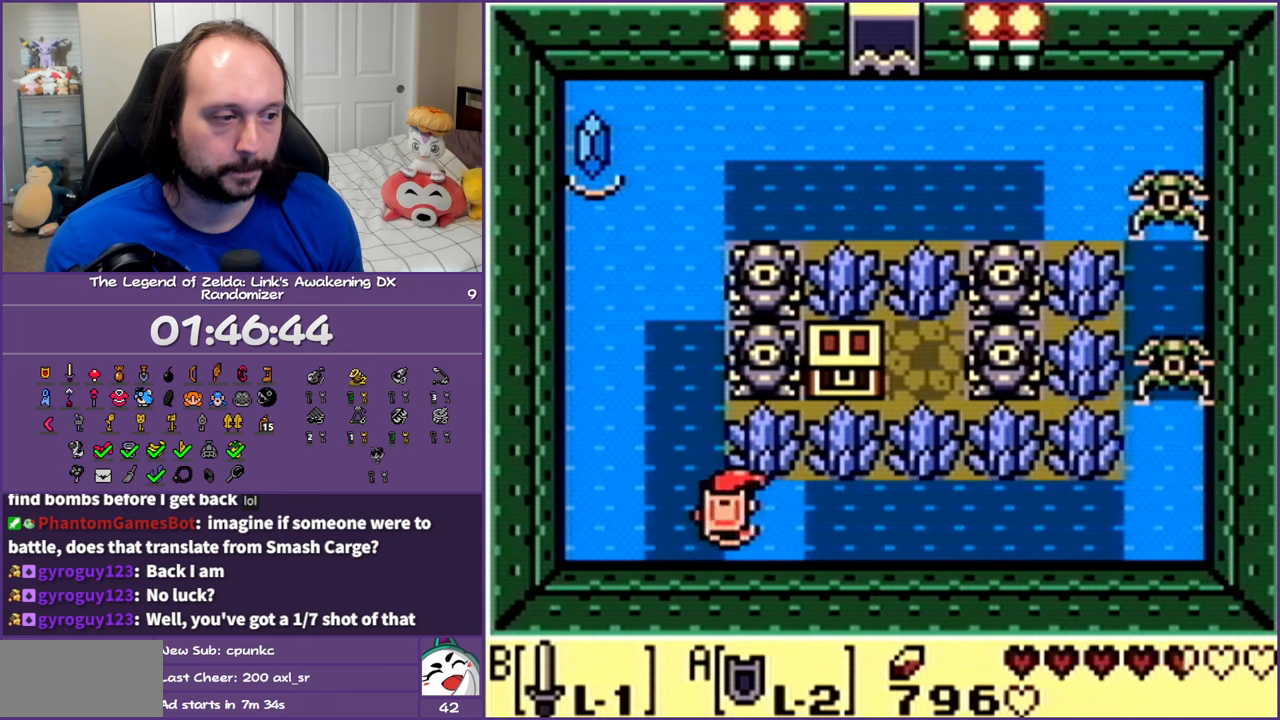
{"buttons": ["DPAD_UP"], "events": [[67, "DPAD_UP", "down"], [100, "DPAD_RIGHT", "up"], [167, "B", "down"], [350, "B", "up"]]}